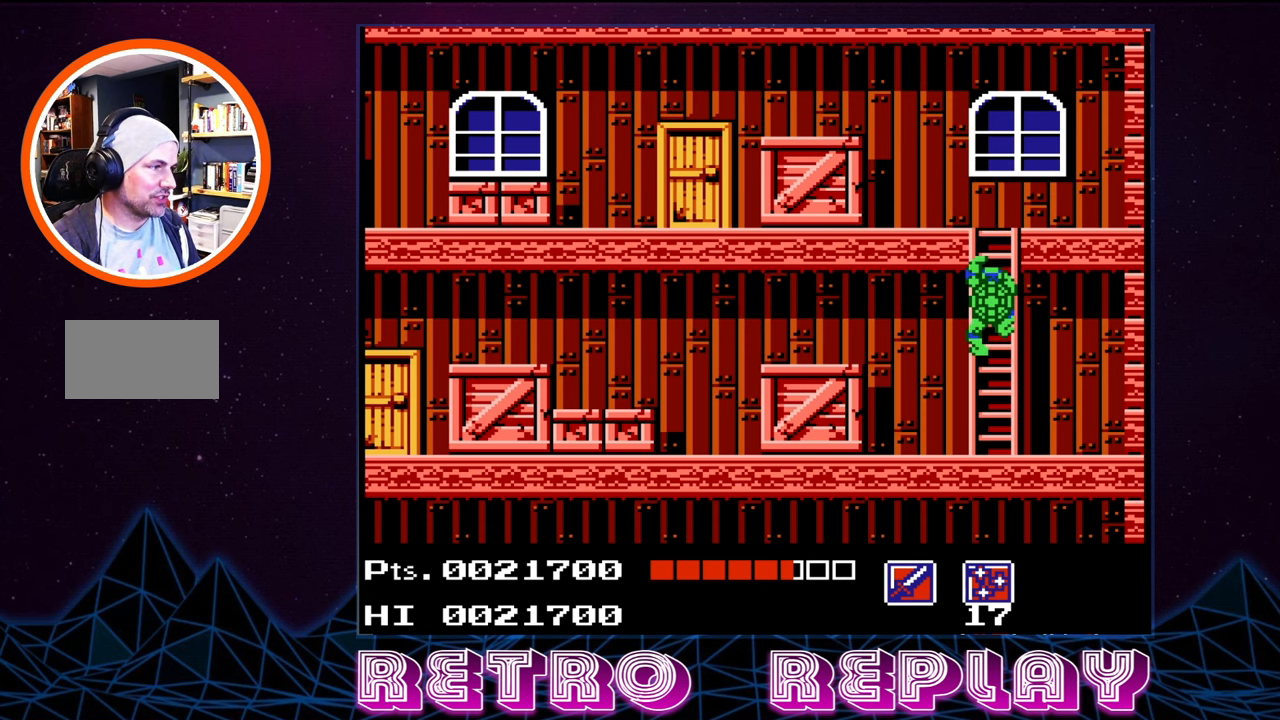
Gameplay with a controller (Nintendo layout); each line is a JSON object with the inputs held at the frame after it. "events" lists button and stick changes between this image and that frame as [ms after this image, input, new state], when the widget could be followed in between. Not read: L3 R3.
{"buttons": ["A", "DPAD_DOWN"], "events": [[33, "A", "up"], [300, "DPAD_DOWN", "down"], [400, "A", "down"], [416, "DPAD_LEFT", "up"]]}
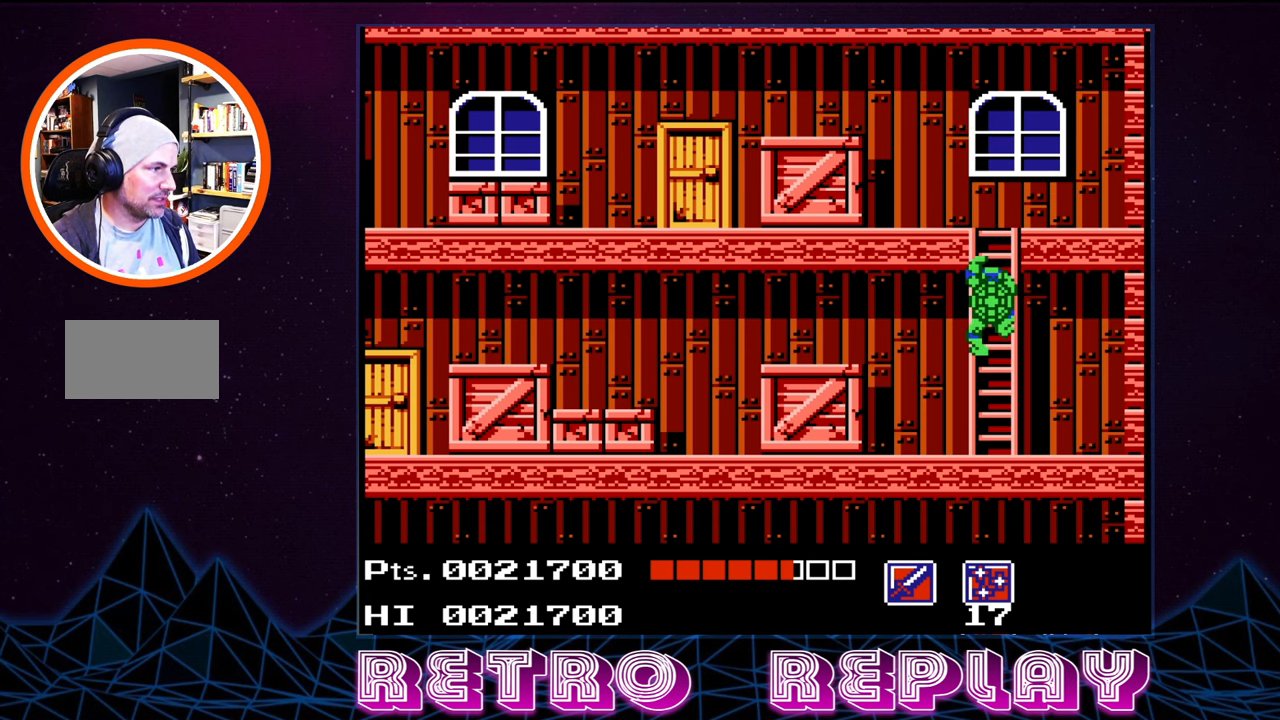
{"buttons": ["DPAD_LEFT"], "events": [[83, "DPAD_LEFT", "down"], [100, "A", "up"], [283, "DPAD_DOWN", "up"], [383, "A", "down"], [466, "A", "up"]]}
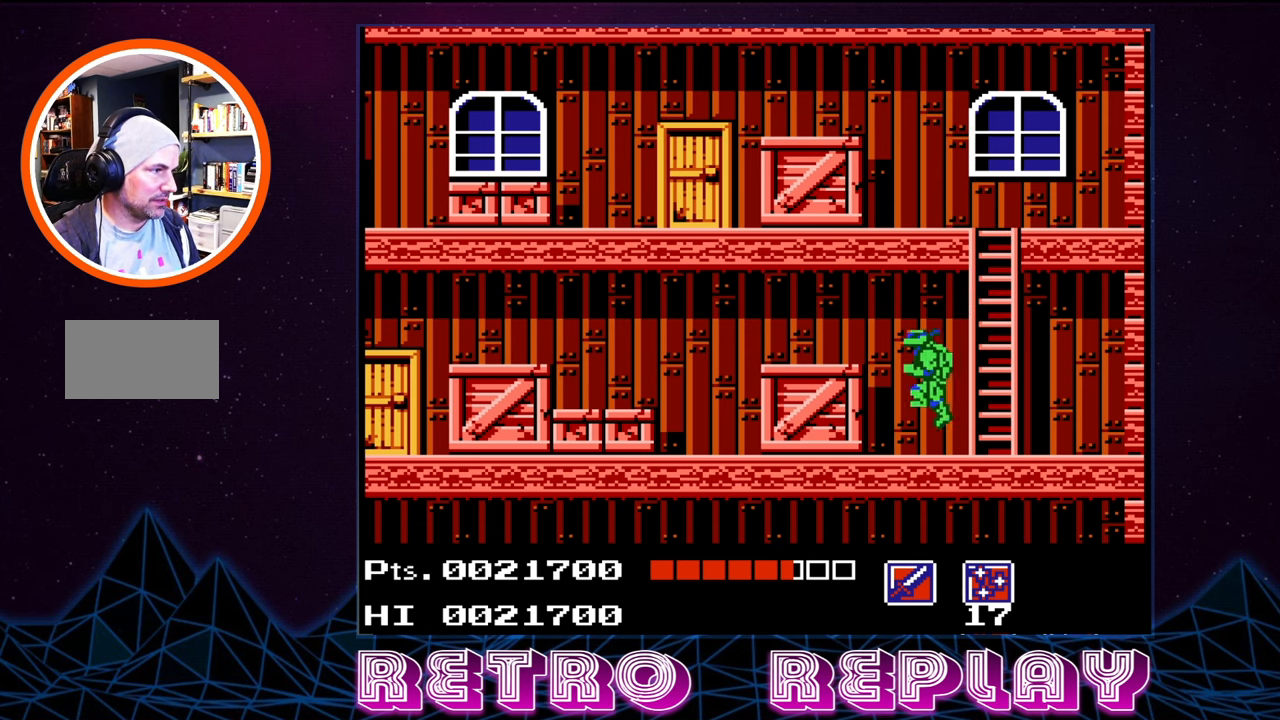
{"buttons": ["A", "DPAD_LEFT"], "events": [[166, "A", "down"]]}
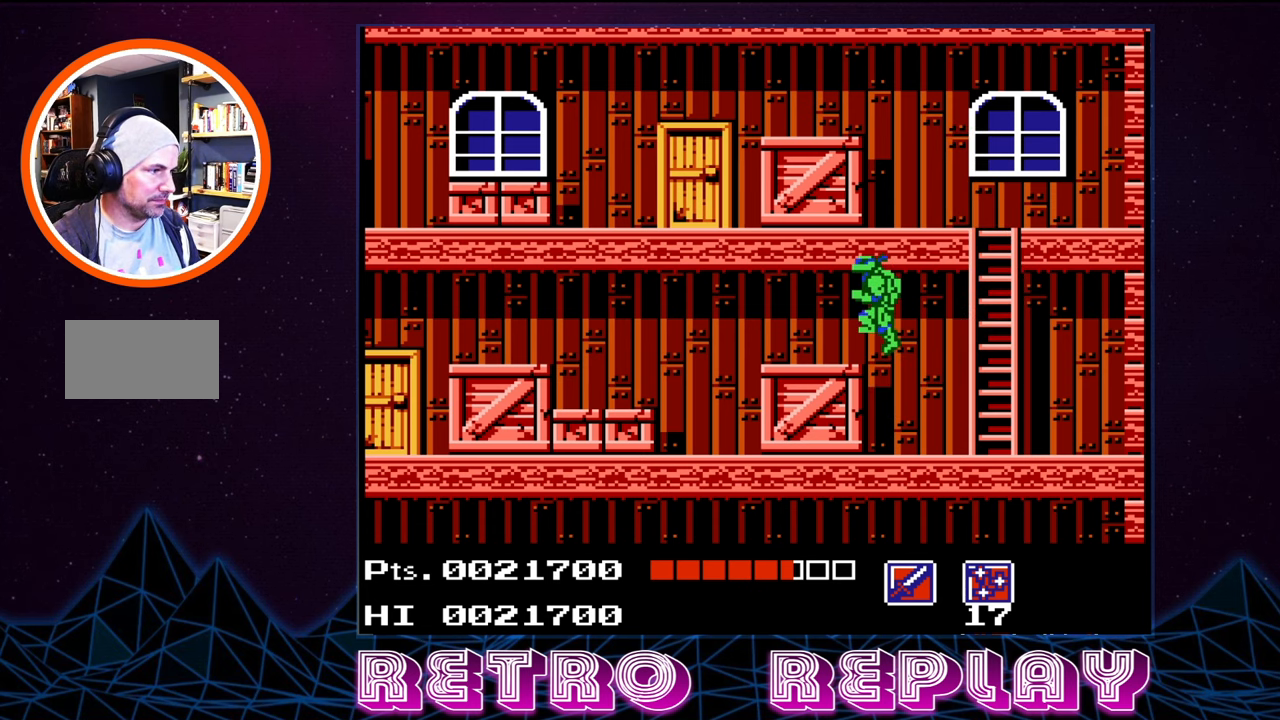
{"buttons": ["DPAD_LEFT"], "events": [[33, "A", "up"]]}
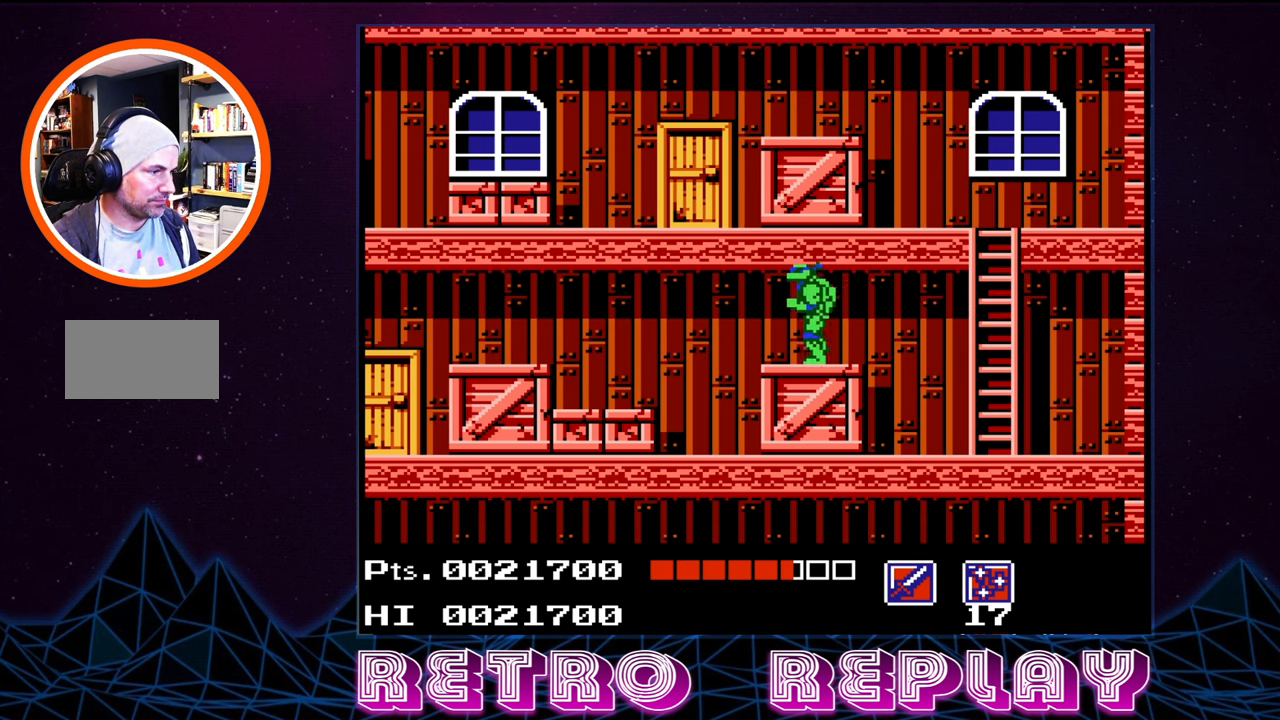
{"buttons": ["DPAD_LEFT"], "events": []}
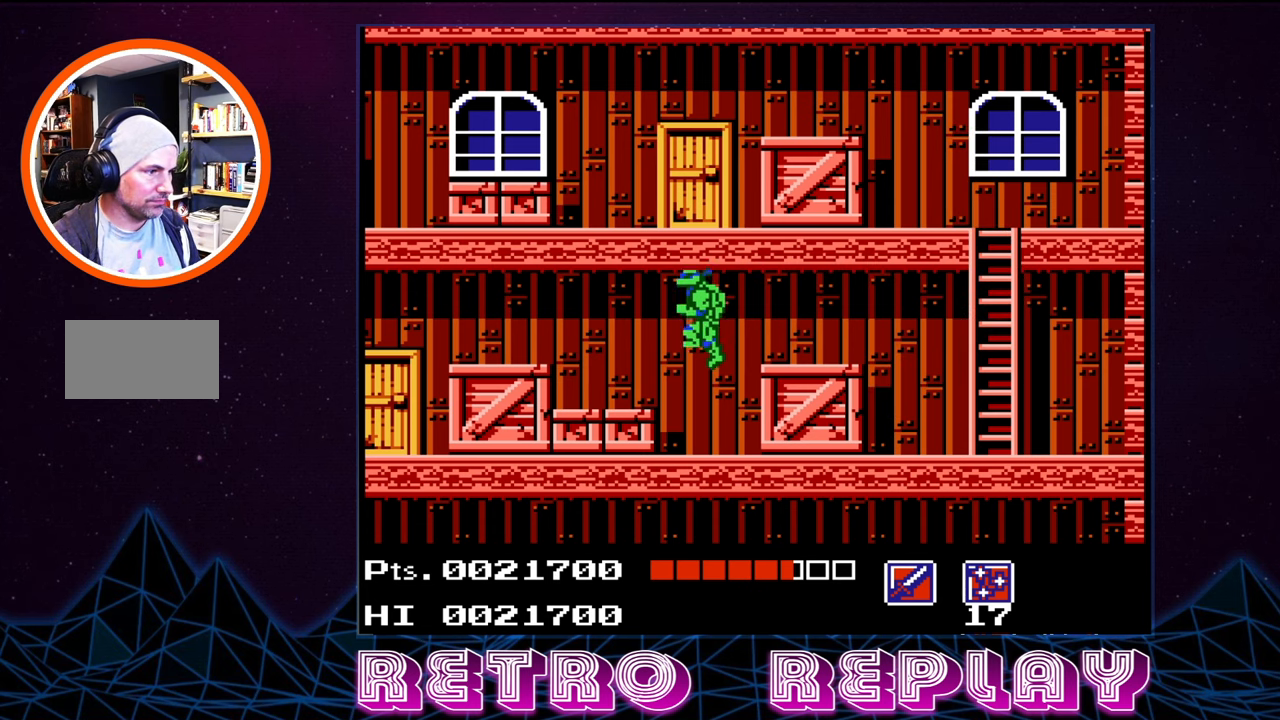
{"buttons": ["DPAD_LEFT"], "events": []}
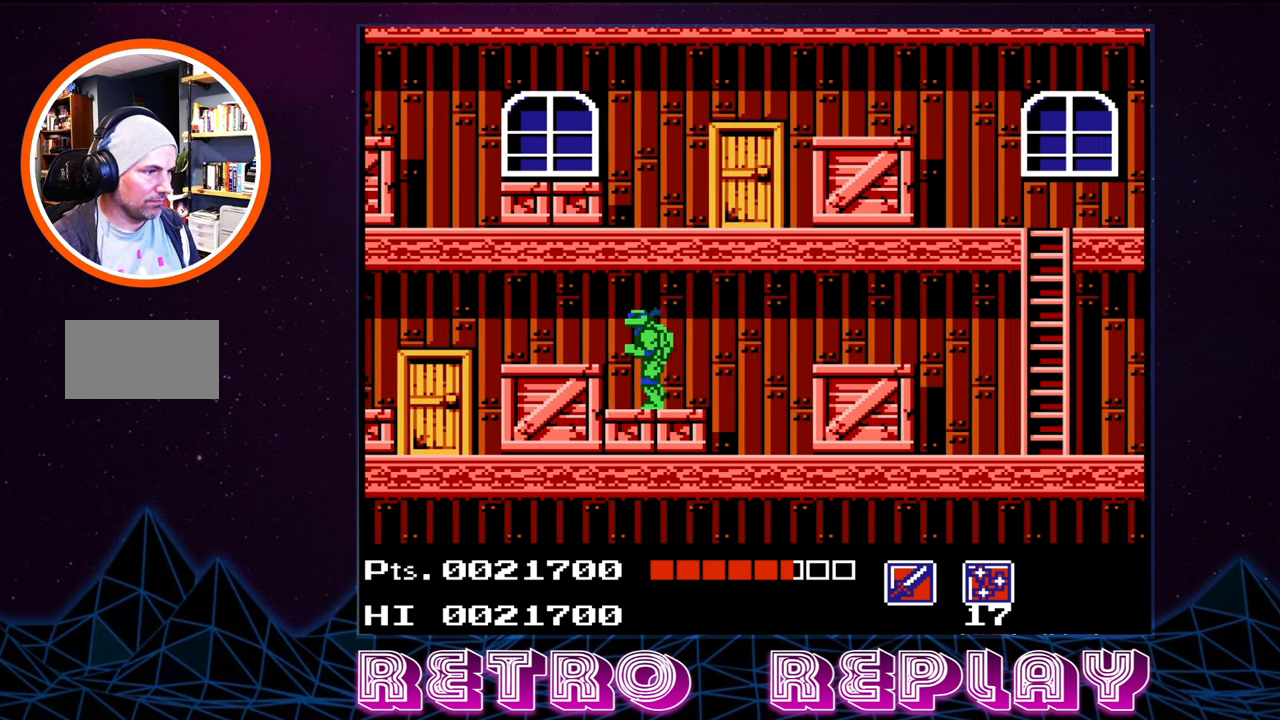
{"buttons": [], "events": [[116, "DPAD_LEFT", "up"]]}
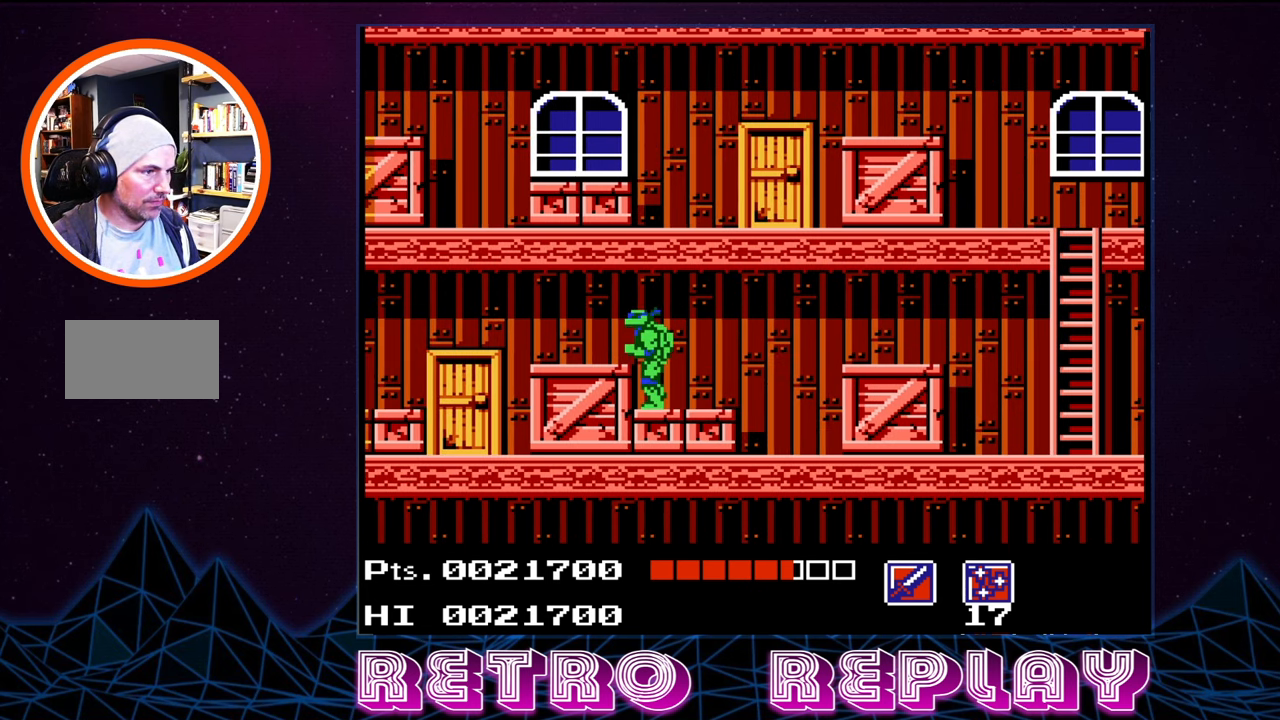
{"buttons": ["DPAD_LEFT"], "events": [[16, "DPAD_RIGHT", "down"], [366, "DPAD_RIGHT", "up"], [433, "DPAD_LEFT", "down"]]}
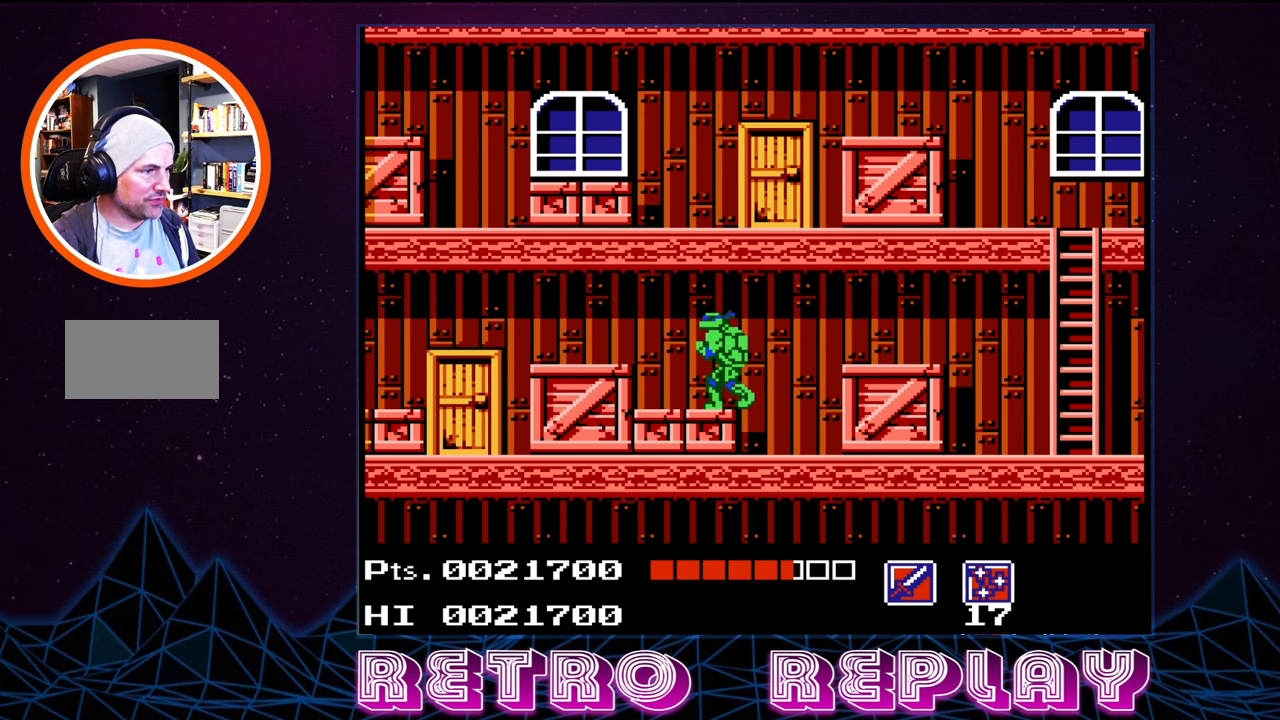
{"buttons": ["DPAD_LEFT"], "events": [[283, "A", "down"], [500, "A", "up"]]}
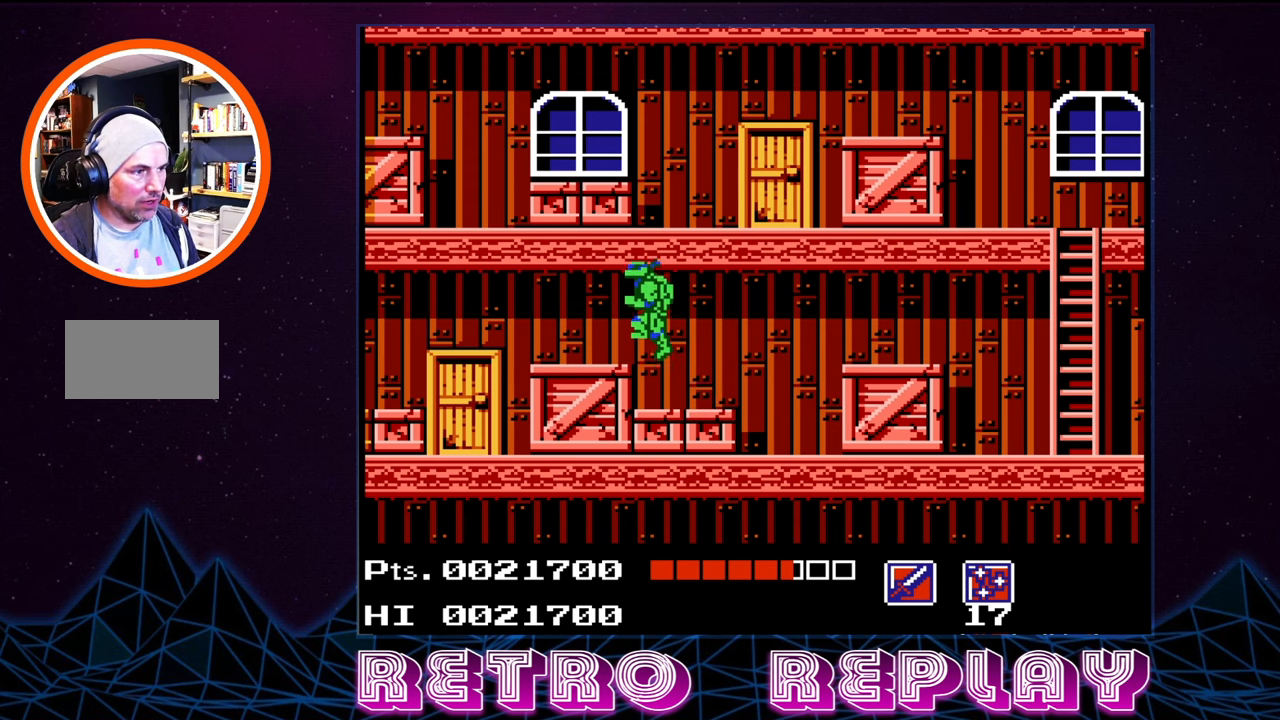
{"buttons": ["DPAD_LEFT"], "events": []}
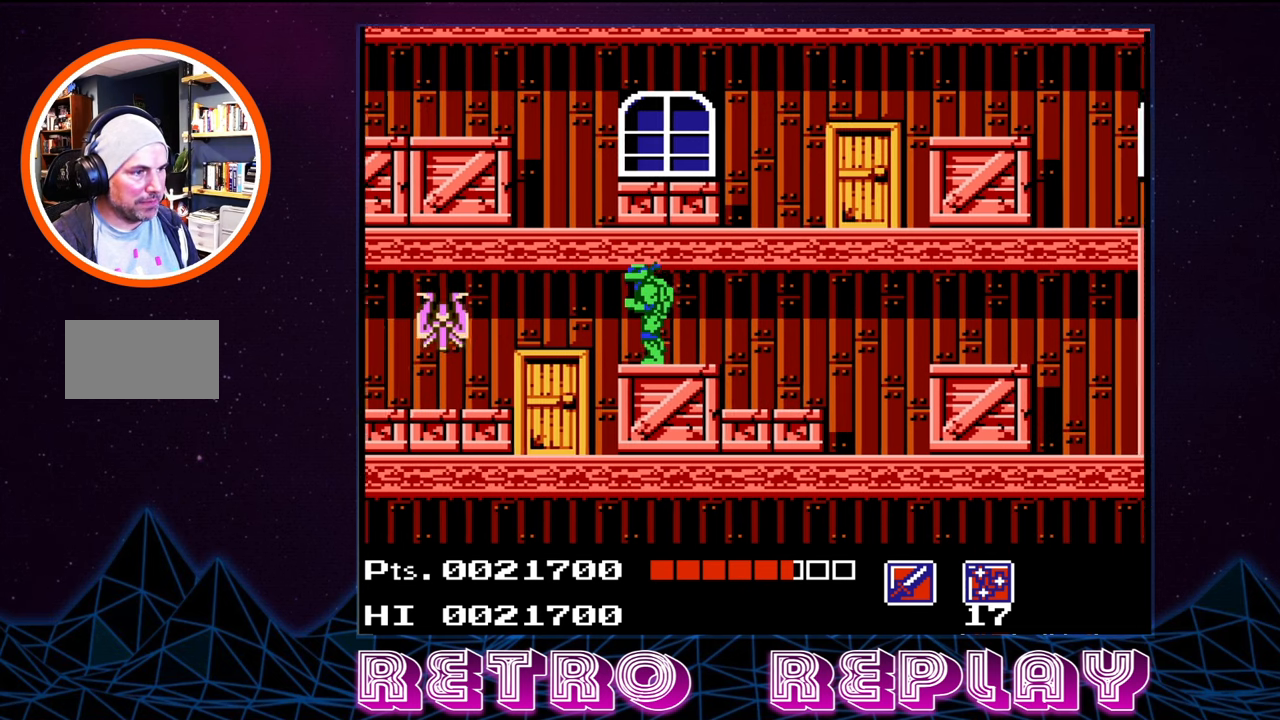
{"buttons": ["B"], "events": [[33, "DPAD_LEFT", "up"], [67, "B", "down"], [150, "B", "up"], [233, "B", "down"], [317, "B", "up"], [367, "B", "down"], [417, "B", "up"], [500, "B", "down"]]}
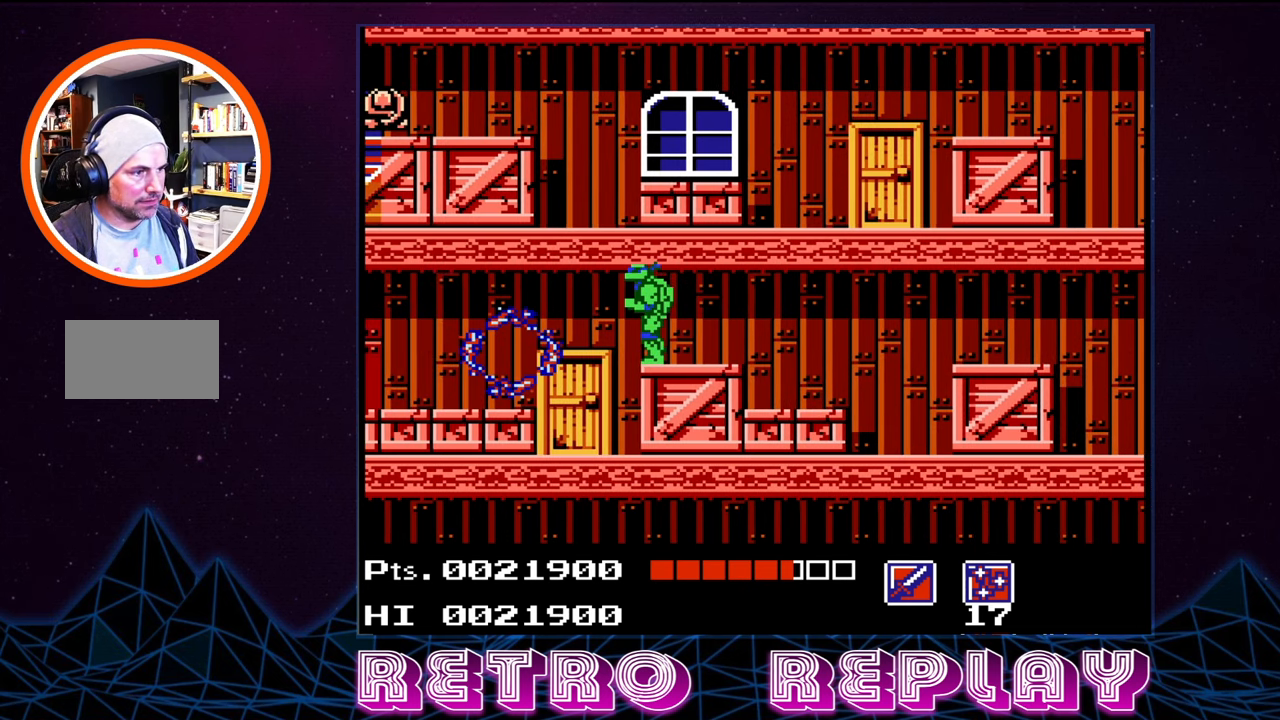
{"buttons": ["DPAD_LEFT"], "events": [[67, "B", "up"], [200, "DPAD_LEFT", "down"]]}
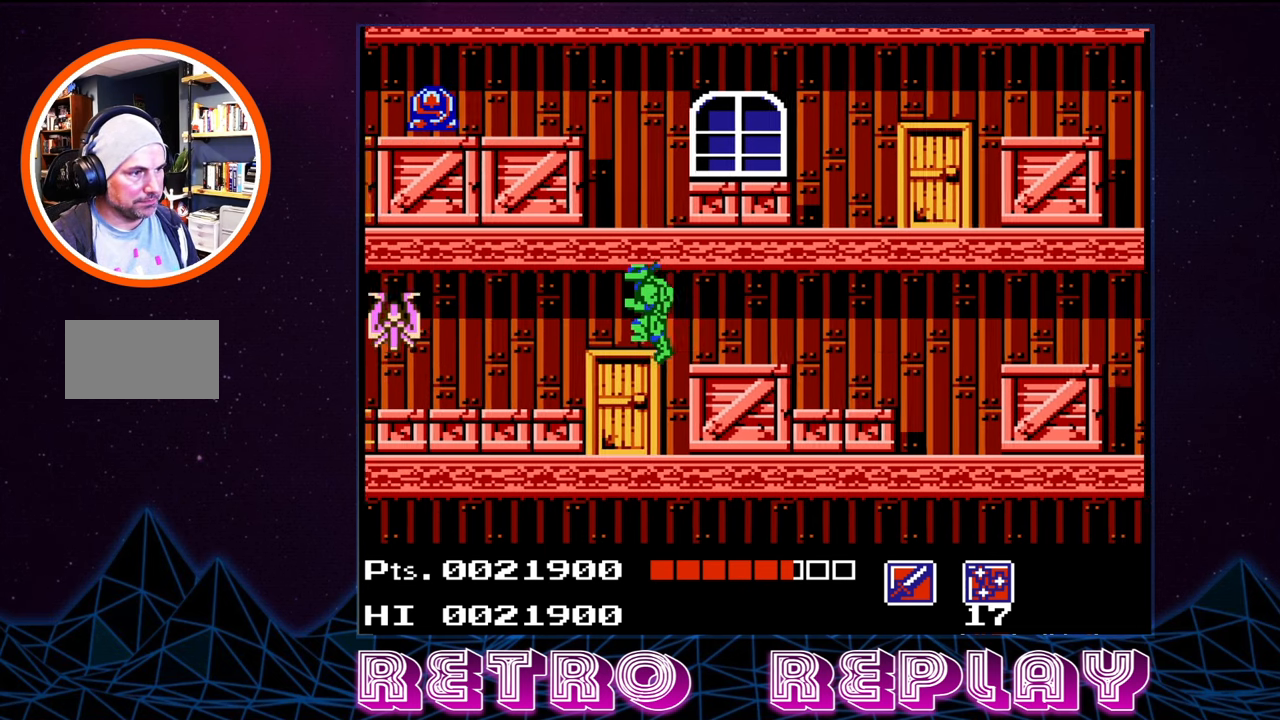
{"buttons": ["B"], "events": [[233, "DPAD_LEFT", "up"], [250, "B", "down"], [367, "B", "up"], [417, "B", "down"]]}
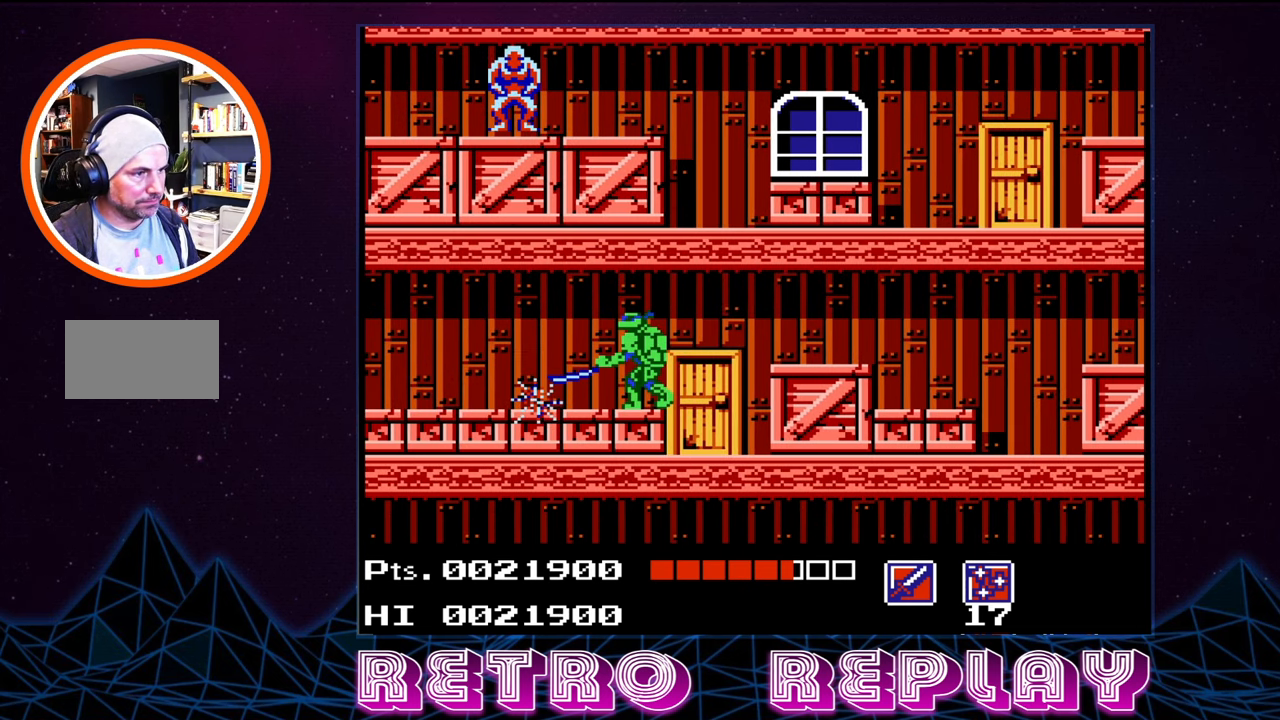
{"buttons": ["DPAD_LEFT"], "events": [[17, "B", "up"], [33, "B", "down"], [133, "B", "up"], [167, "DPAD_LEFT", "down"]]}
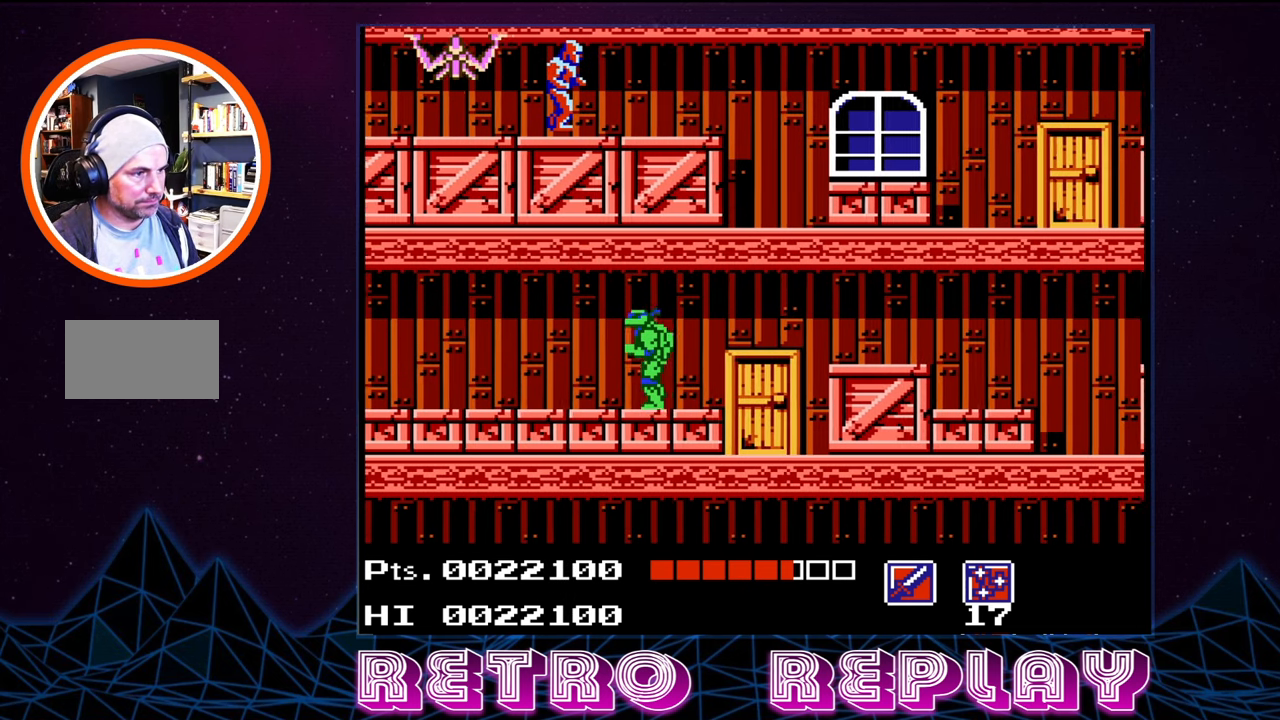
{"buttons": ["DPAD_LEFT"], "events": []}
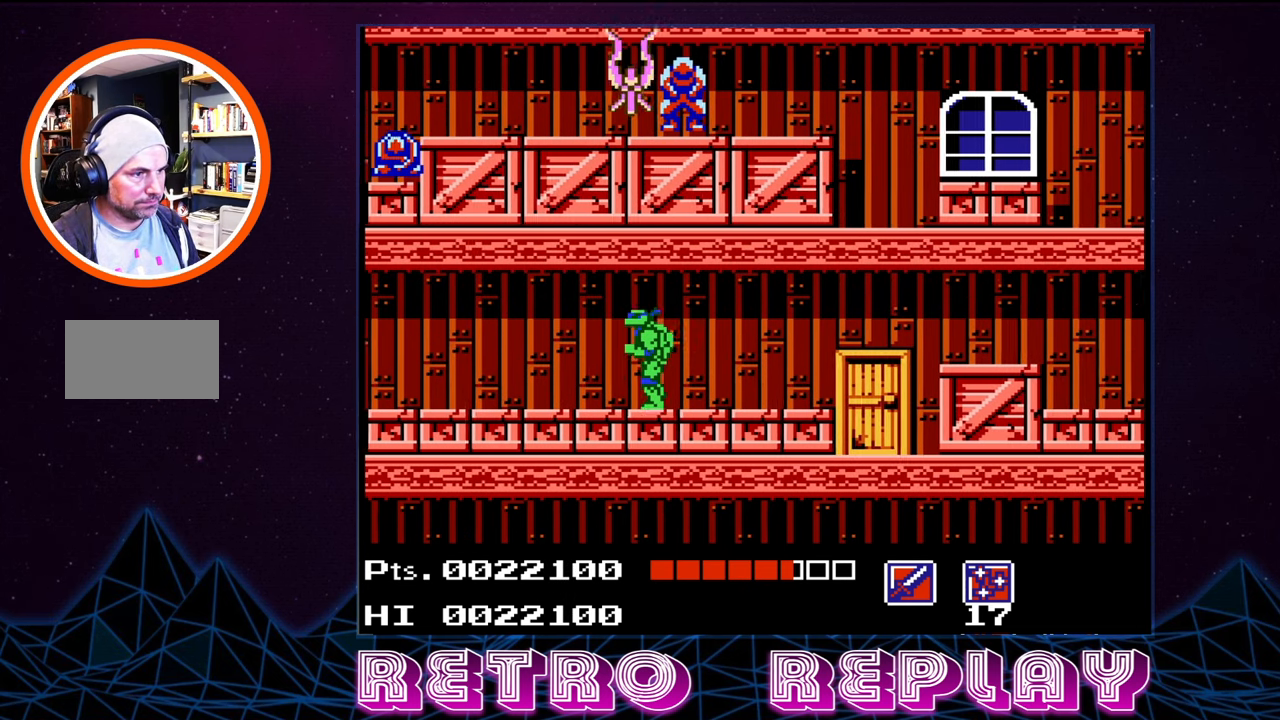
{"buttons": ["DPAD_LEFT"], "events": []}
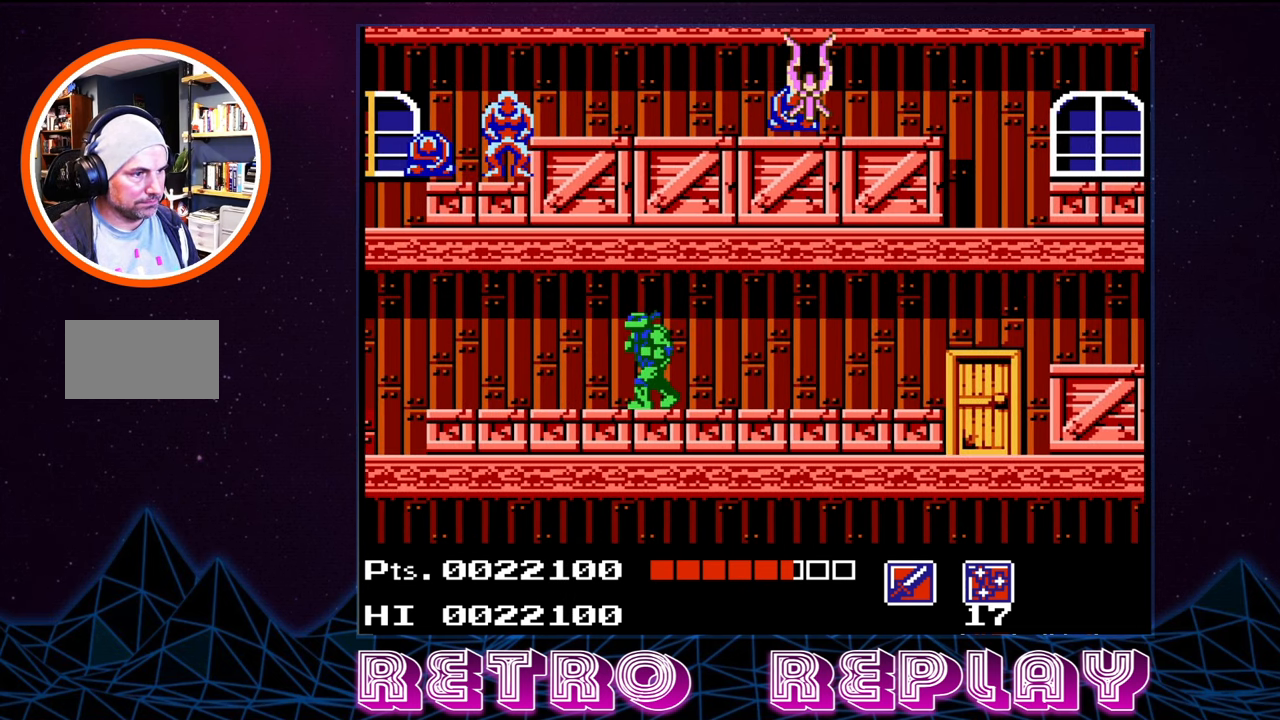
{"buttons": ["DPAD_LEFT"], "events": []}
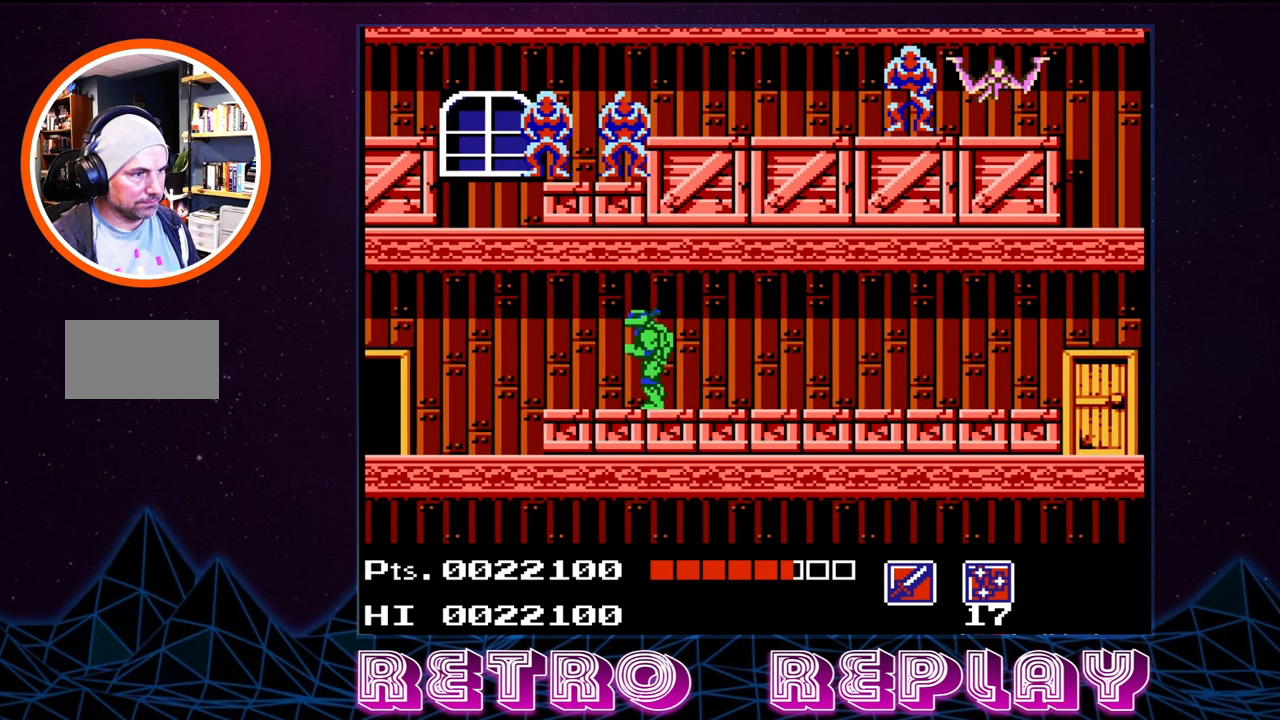
{"buttons": ["DPAD_LEFT"], "events": []}
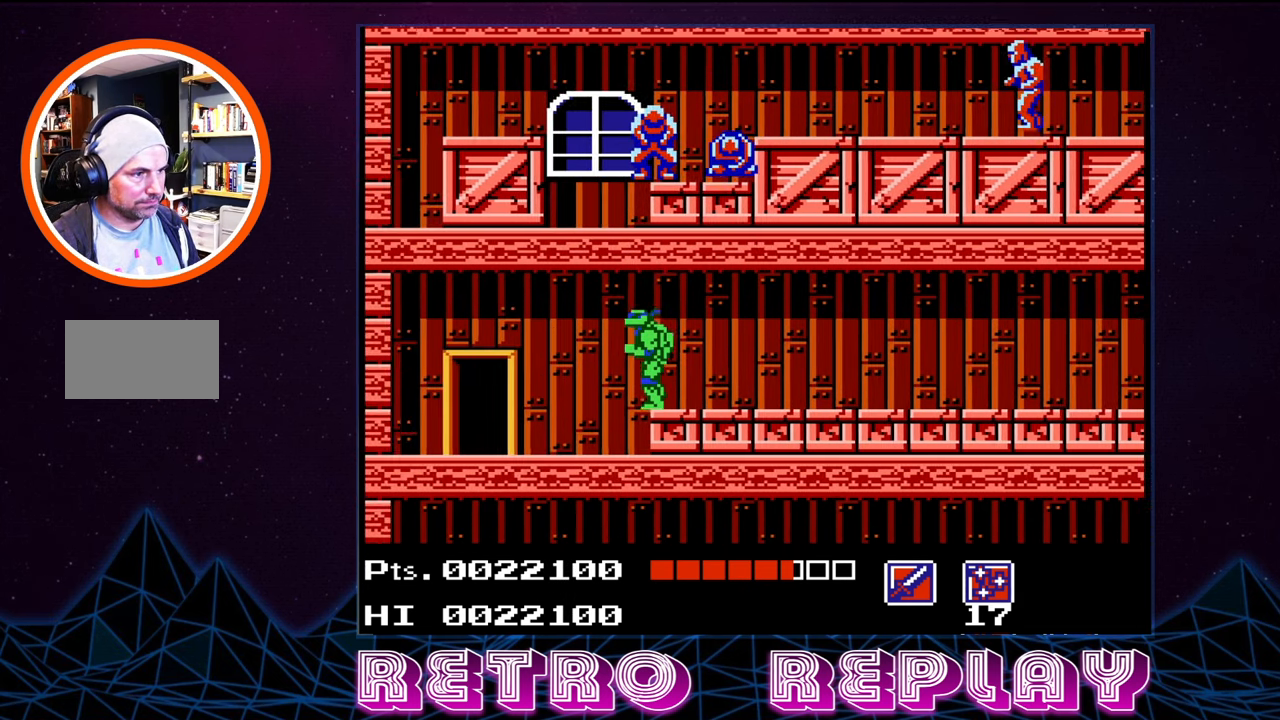
{"buttons": ["DPAD_LEFT"], "events": []}
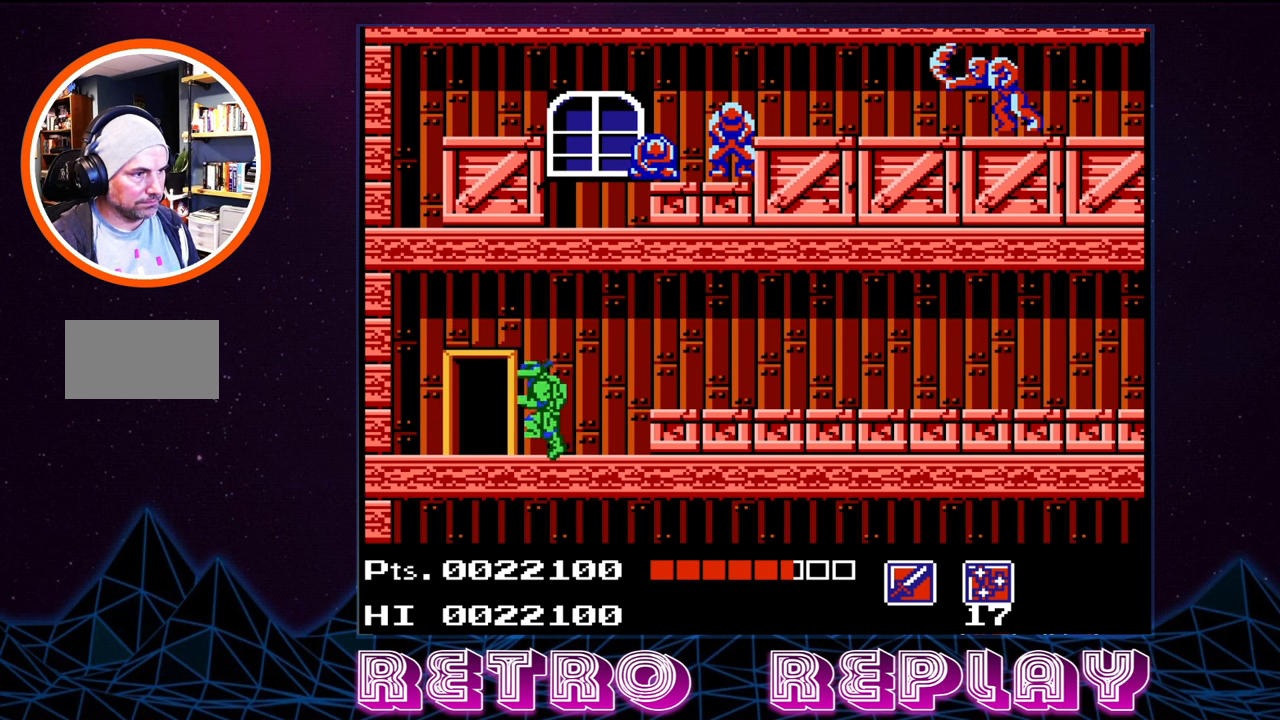
{"buttons": [], "events": [[250, "DPAD_LEFT", "up"], [300, "DPAD_UP", "down"], [417, "DPAD_UP", "up"]]}
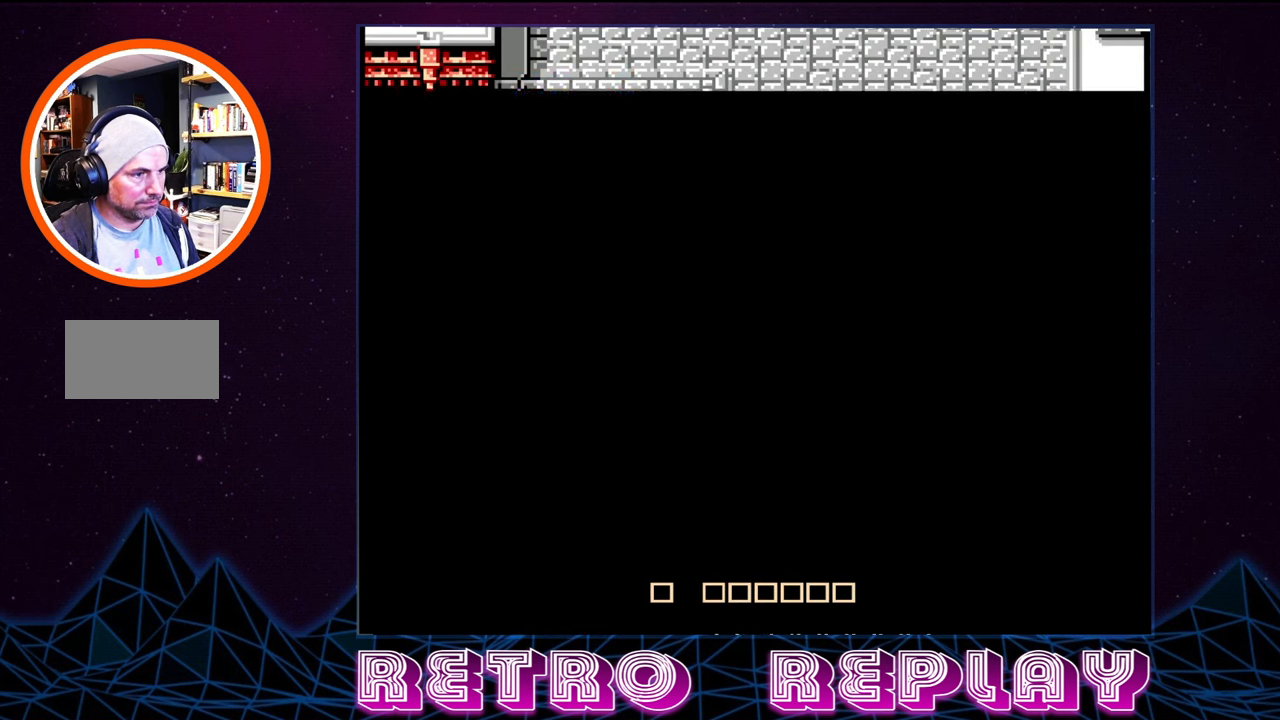
{"buttons": [], "events": []}
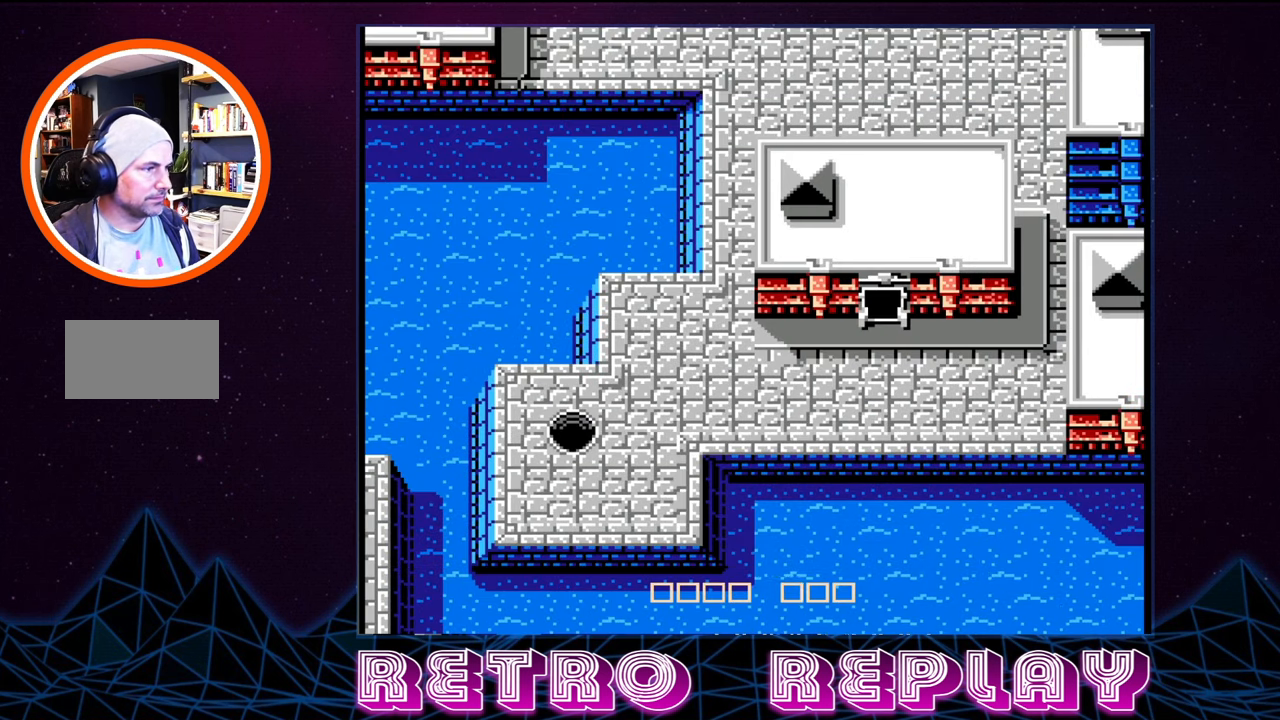
{"buttons": ["DPAD_LEFT"], "events": [[434, "DPAD_LEFT", "down"]]}
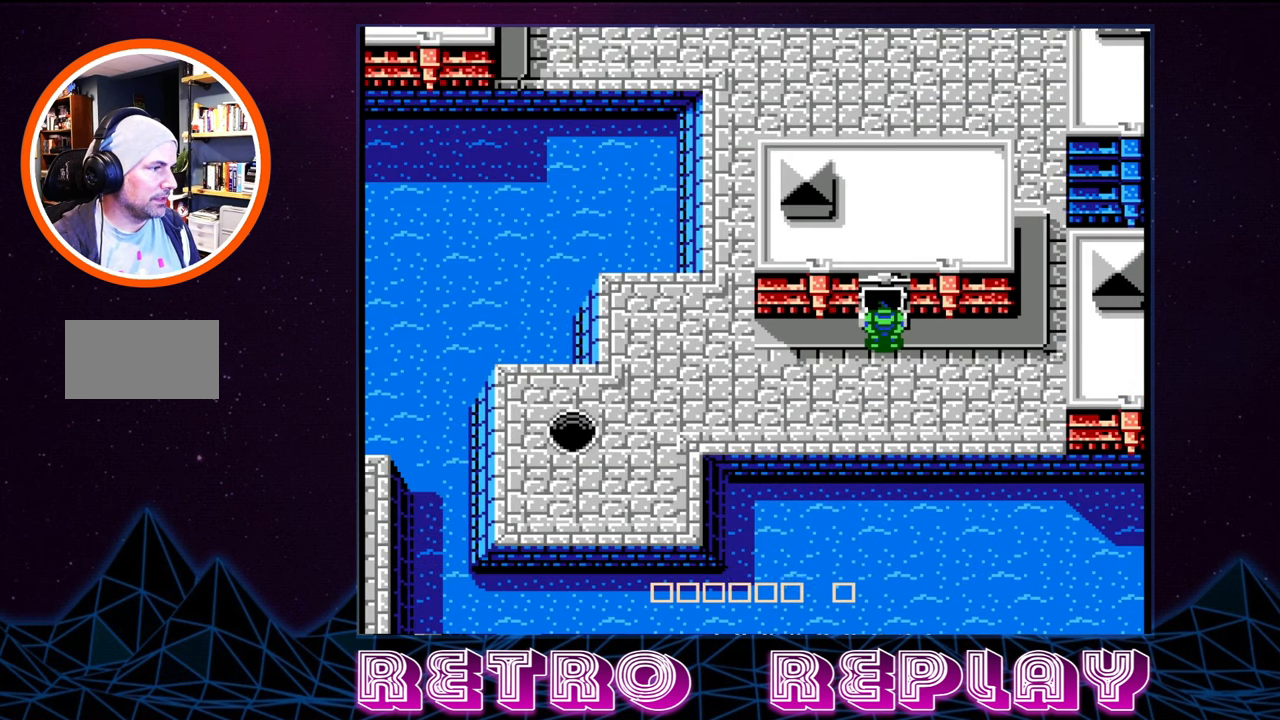
{"buttons": ["DPAD_LEFT"], "events": []}
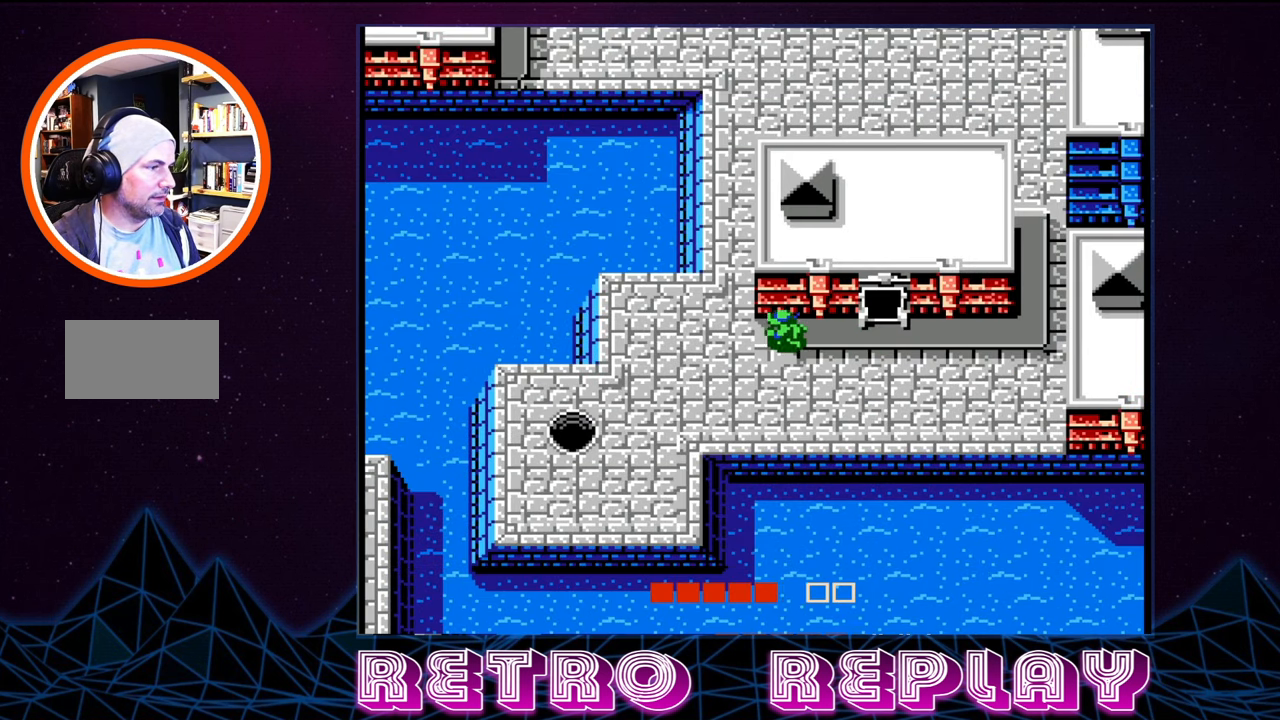
{"buttons": ["DPAD_UP"], "events": [[267, "DPAD_LEFT", "up"], [384, "DPAD_UP", "down"]]}
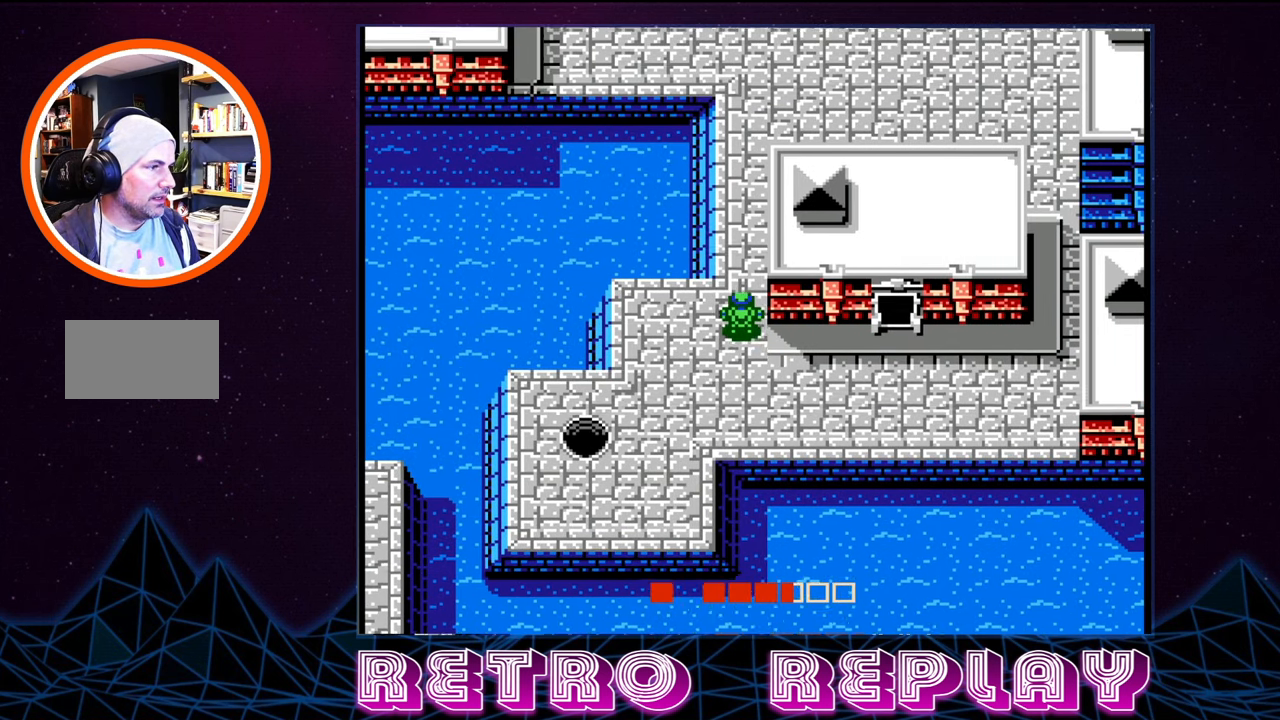
{"buttons": ["DPAD_UP"], "events": []}
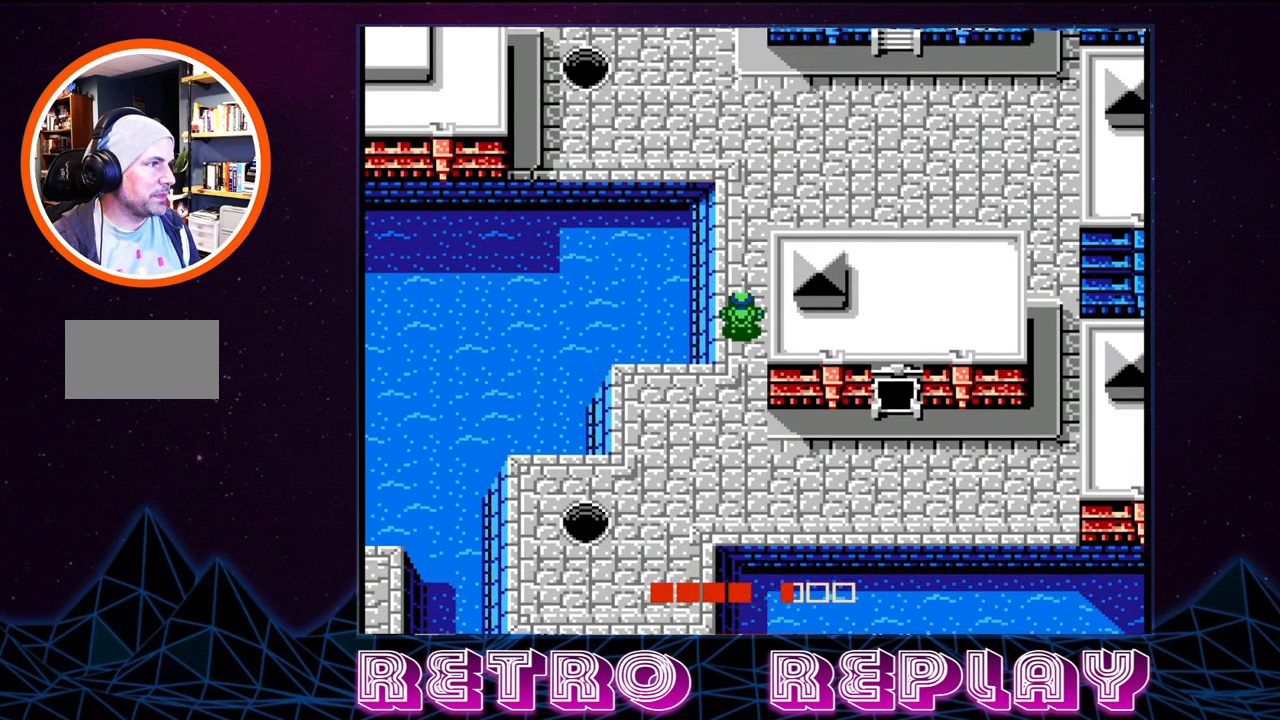
{"buttons": ["DPAD_UP"], "events": []}
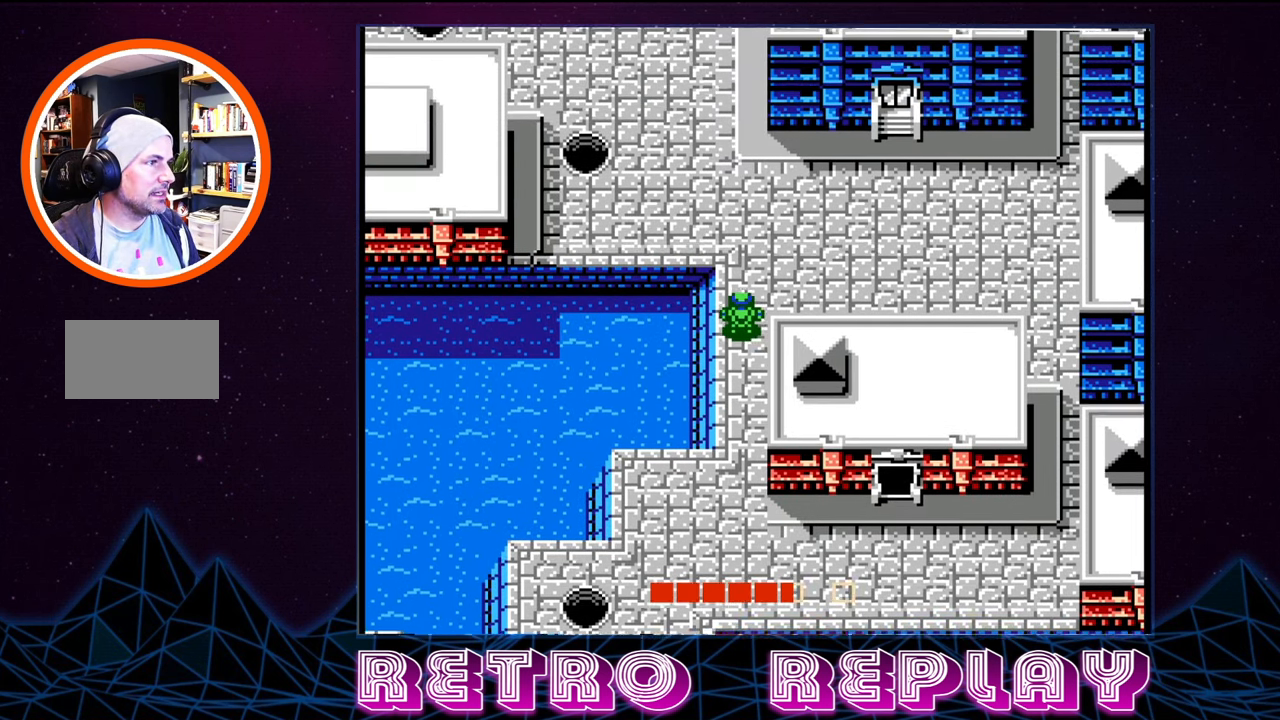
{"buttons": ["DPAD_UP"], "events": []}
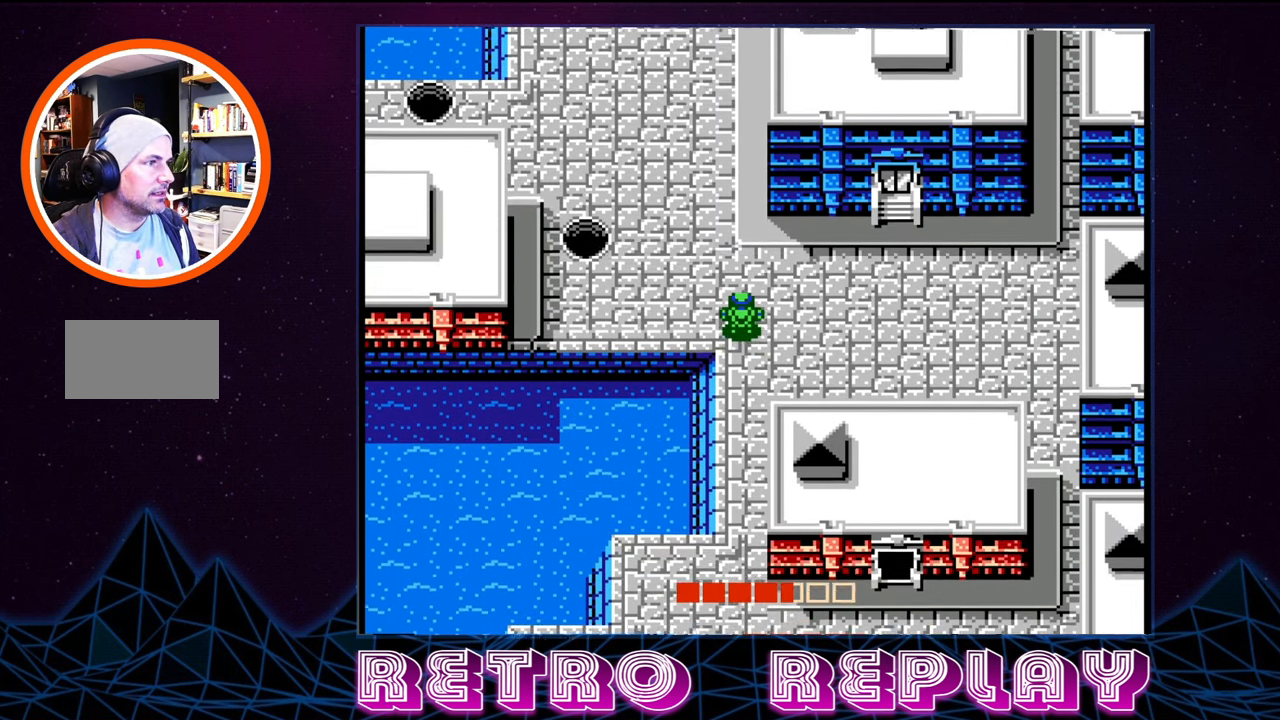
{"buttons": [], "events": [[284, "DPAD_UP", "up"]]}
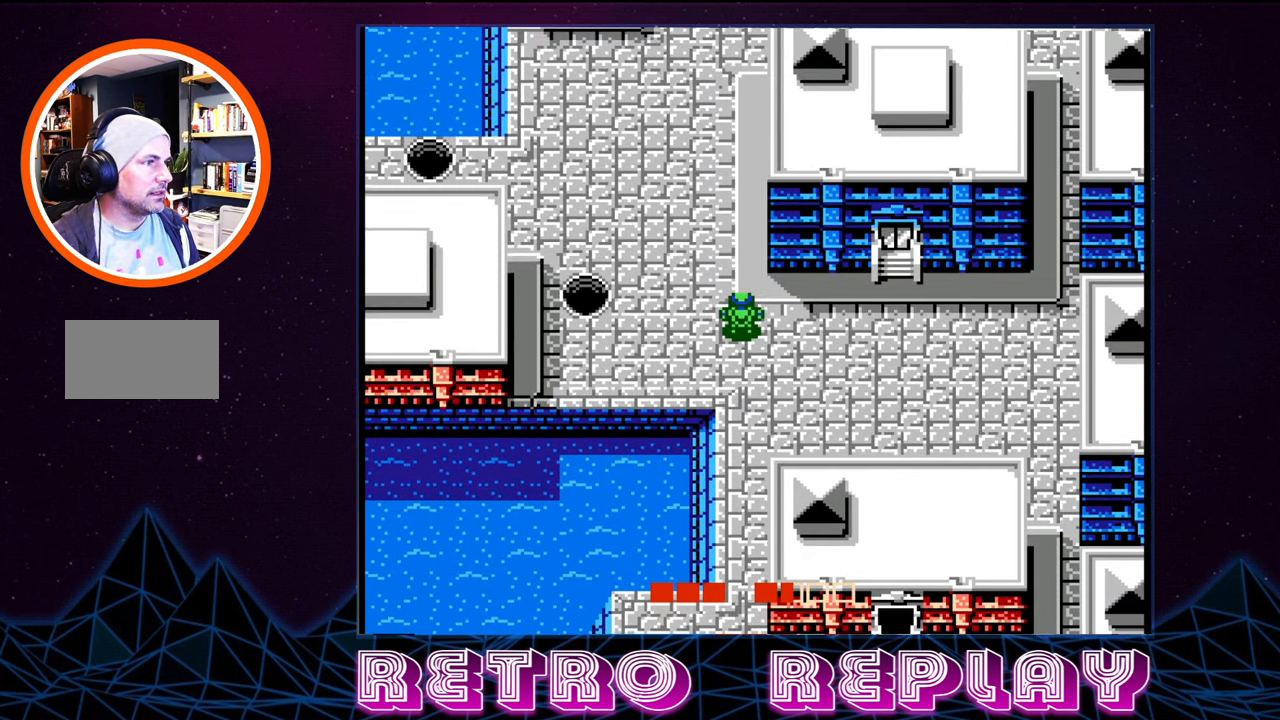
{"buttons": ["DPAD_LEFT"], "events": [[166, "DPAD_LEFT", "down"]]}
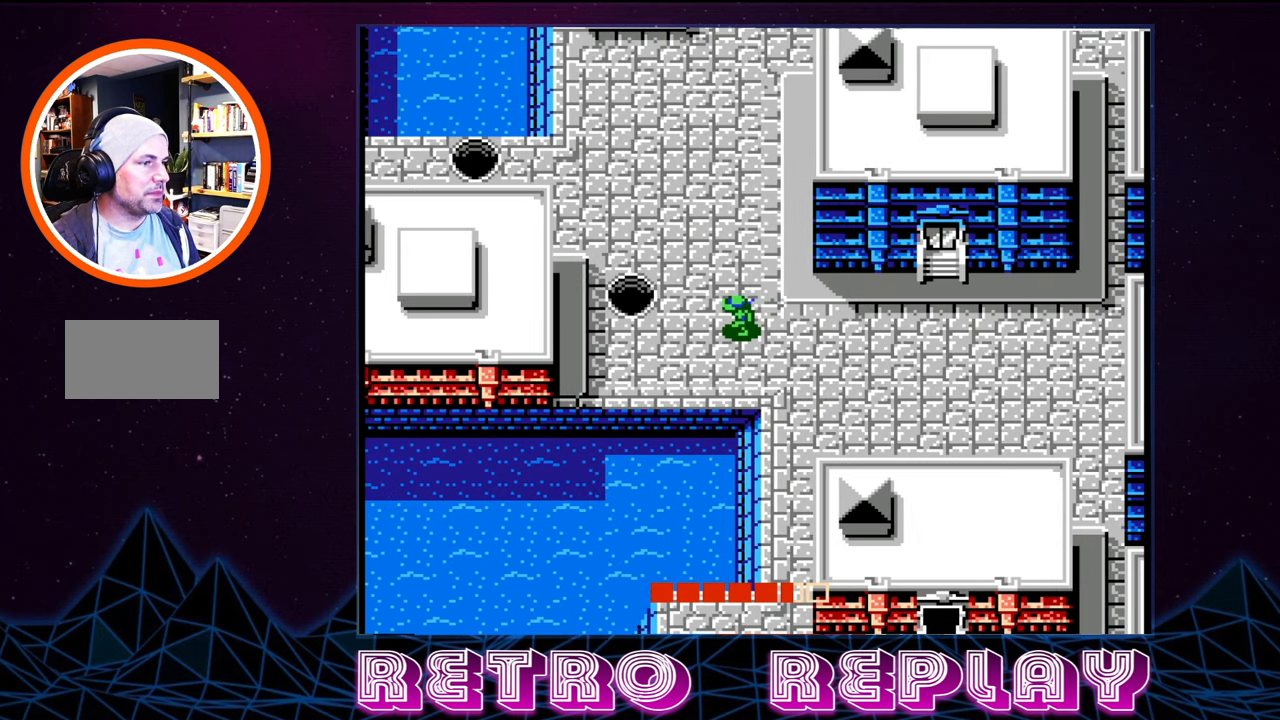
{"buttons": ["DPAD_UP"], "events": [[83, "DPAD_LEFT", "up"], [483, "DPAD_UP", "down"]]}